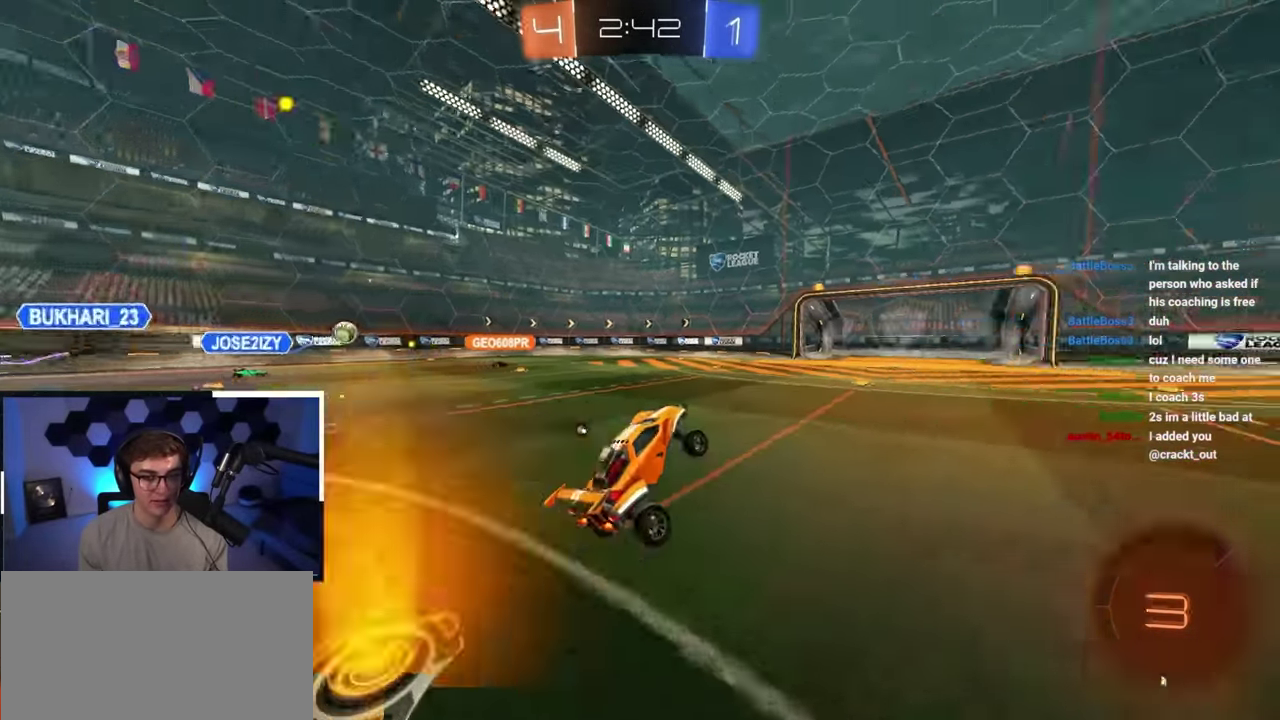
Gameplay with a controller (PlayStation layout); each line is a JSON object with the inputs held at the frame after it (dt_ms = milliseconds from this image to that frame). "button_events" lists button changes between this image and that frame as [ms after this image, input, new state], when the widget could be followed in between (sticks are given only as held states).
{"dt_ms": 300, "buttons": ["TRIANGLE"], "left_stick": "center", "right_stick": "center", "button_events": [[250, "TRIANGLE", "down"]]}
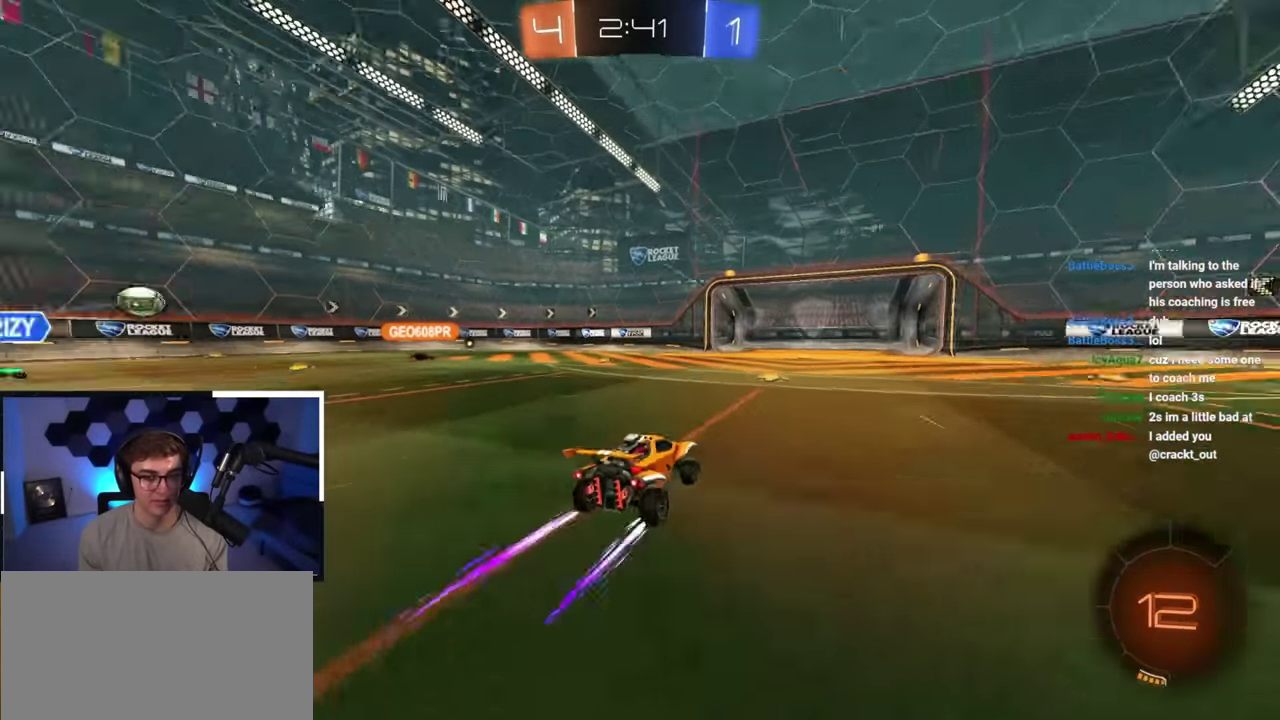
{"dt_ms": 700, "buttons": [], "left_stick": "up-right", "right_stick": "center", "button_events": [[50, "TRIANGLE", "up"], [217, "R1", "down"], [300, "R1", "up"]]}
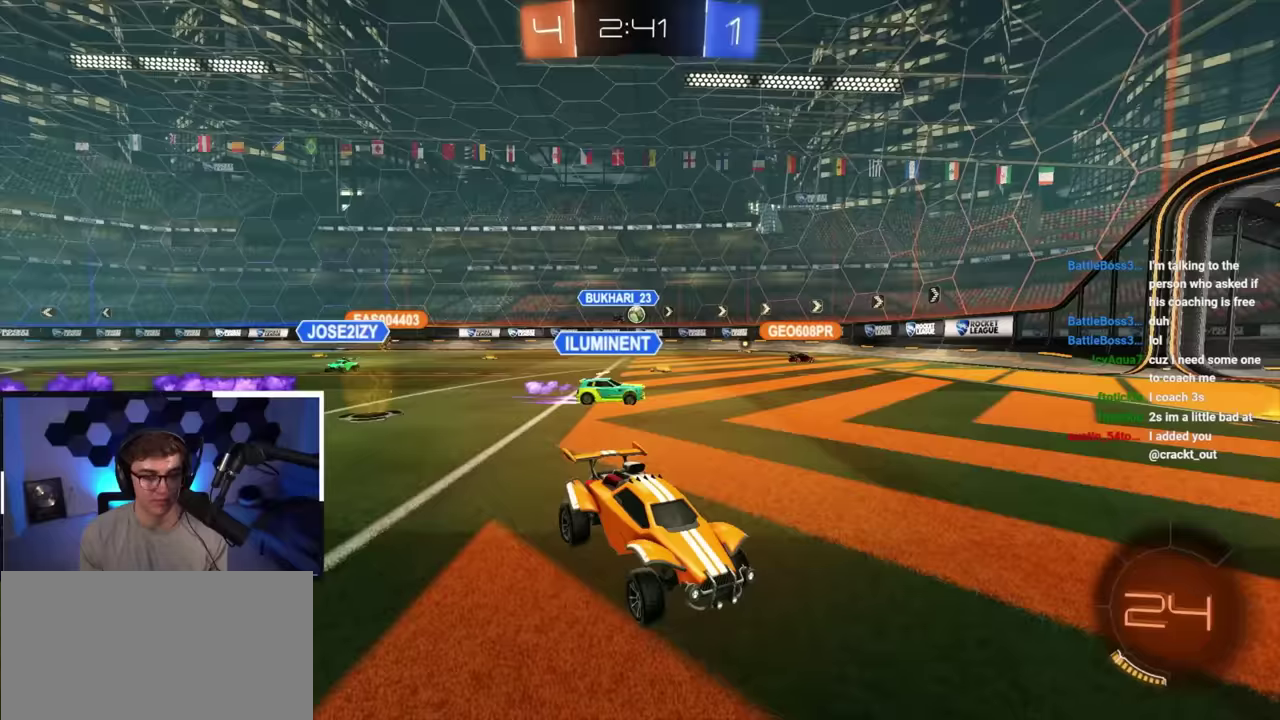
{"dt_ms": 300, "buttons": [], "left_stick": "up-left", "right_stick": "center", "button_events": []}
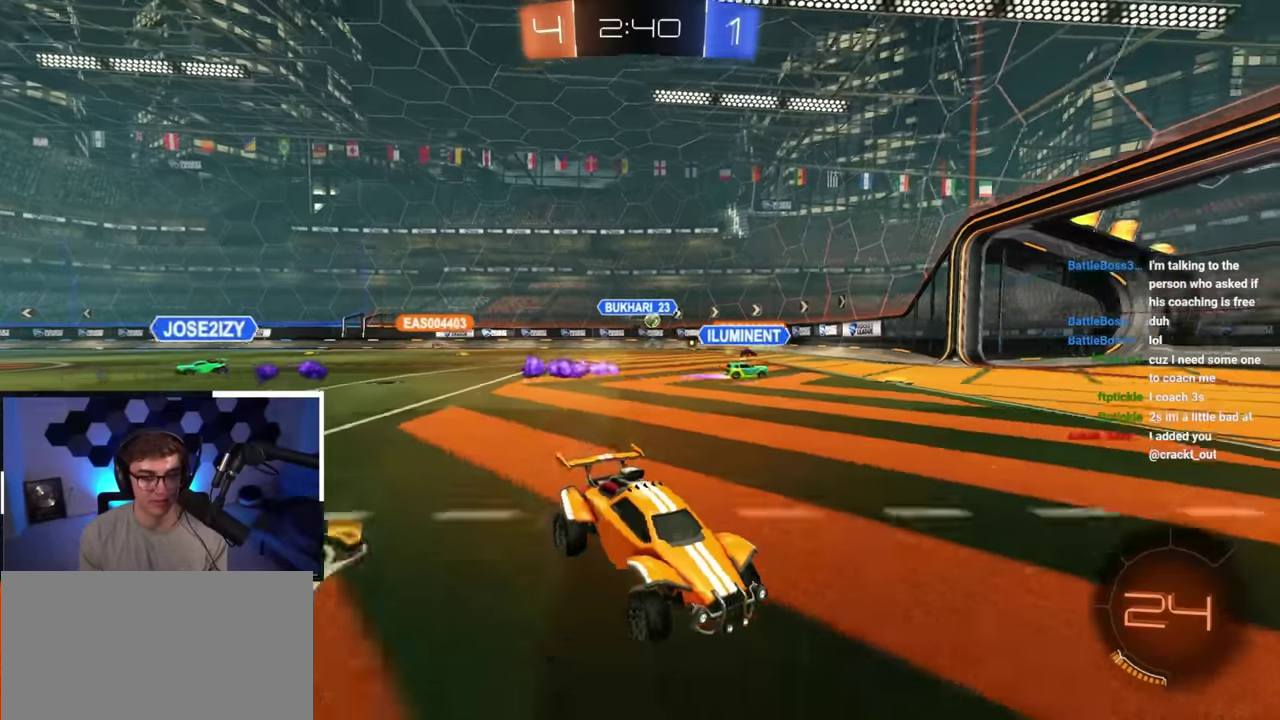
{"dt_ms": 800, "buttons": [], "left_stick": "up-left", "right_stick": "center", "button_events": [[400, "R1", "down"], [583, "R1", "up"]]}
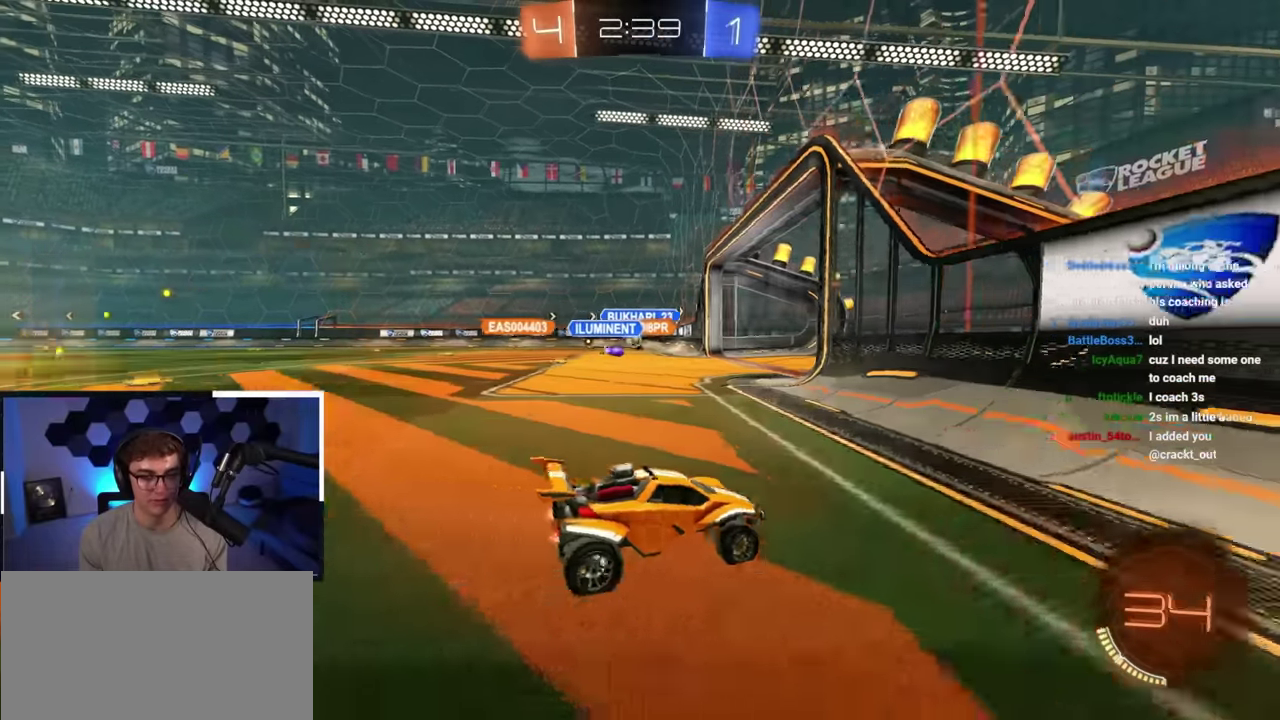
{"dt_ms": 400, "buttons": [], "left_stick": "up-left", "right_stick": "center", "button_events": []}
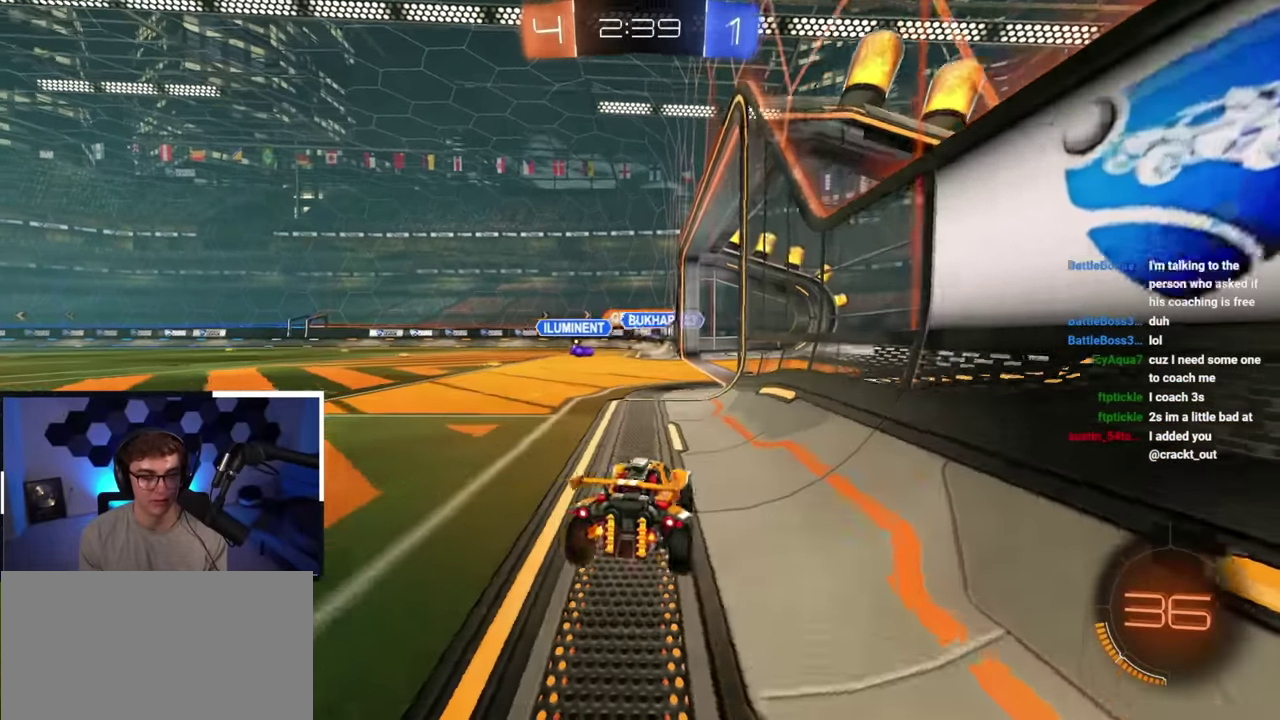
{"dt_ms": 500, "buttons": [], "left_stick": "center", "right_stick": "center", "button_events": []}
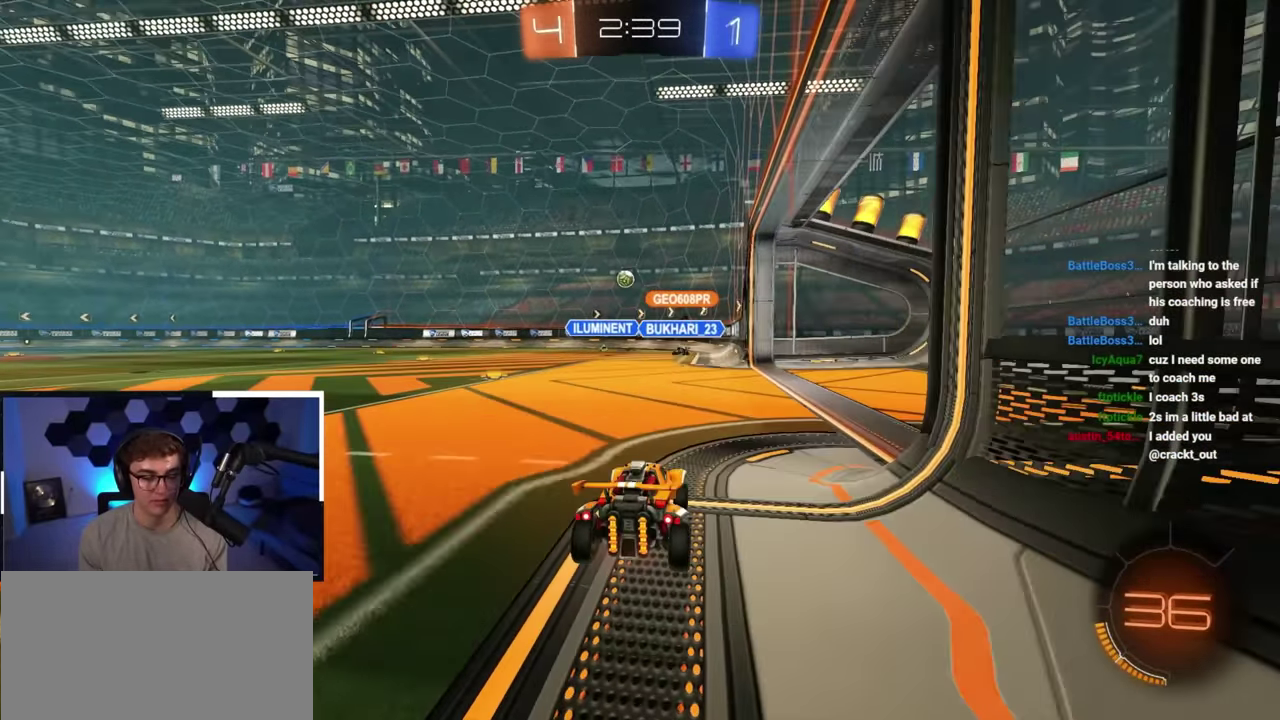
{"dt_ms": 500, "buttons": ["L2"], "left_stick": "center", "right_stick": "center", "button_events": [[367, "L2", "down"]]}
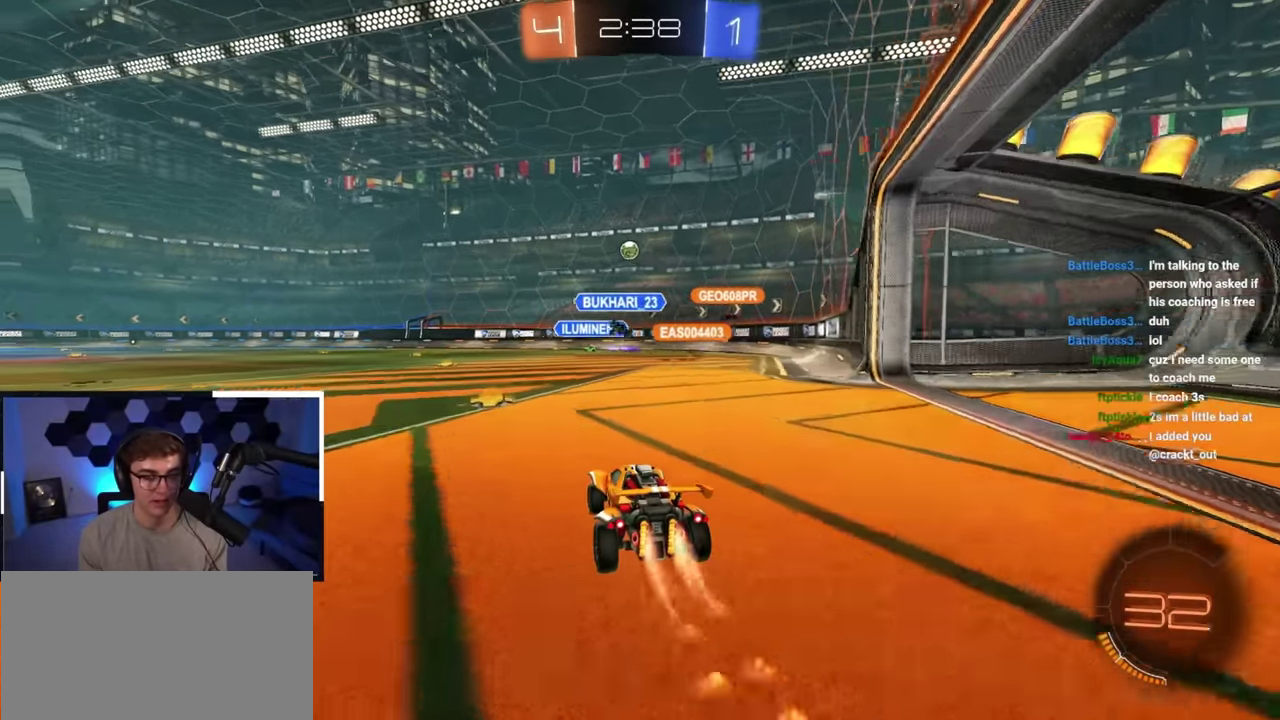
{"dt_ms": 300, "buttons": [], "left_stick": "up-left", "right_stick": "center", "button_events": [[100, "L2", "up"]]}
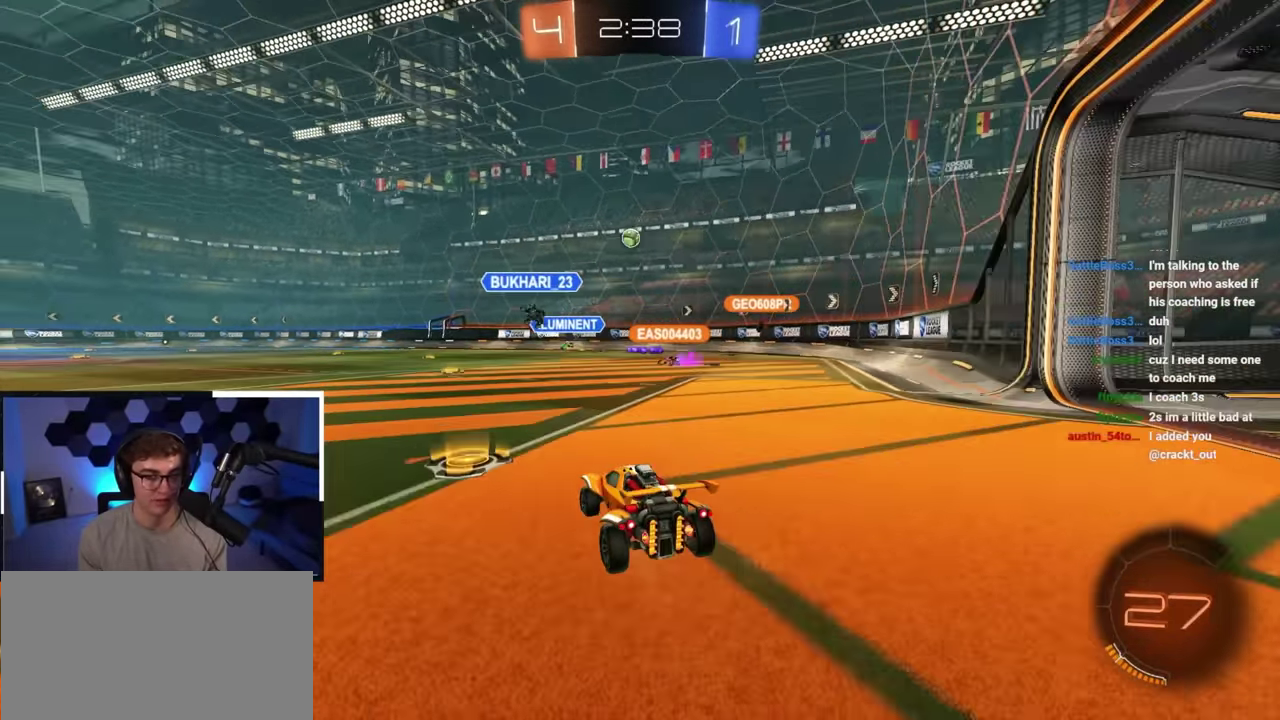
{"dt_ms": 800, "buttons": [], "left_stick": "center", "right_stick": "center", "button_events": []}
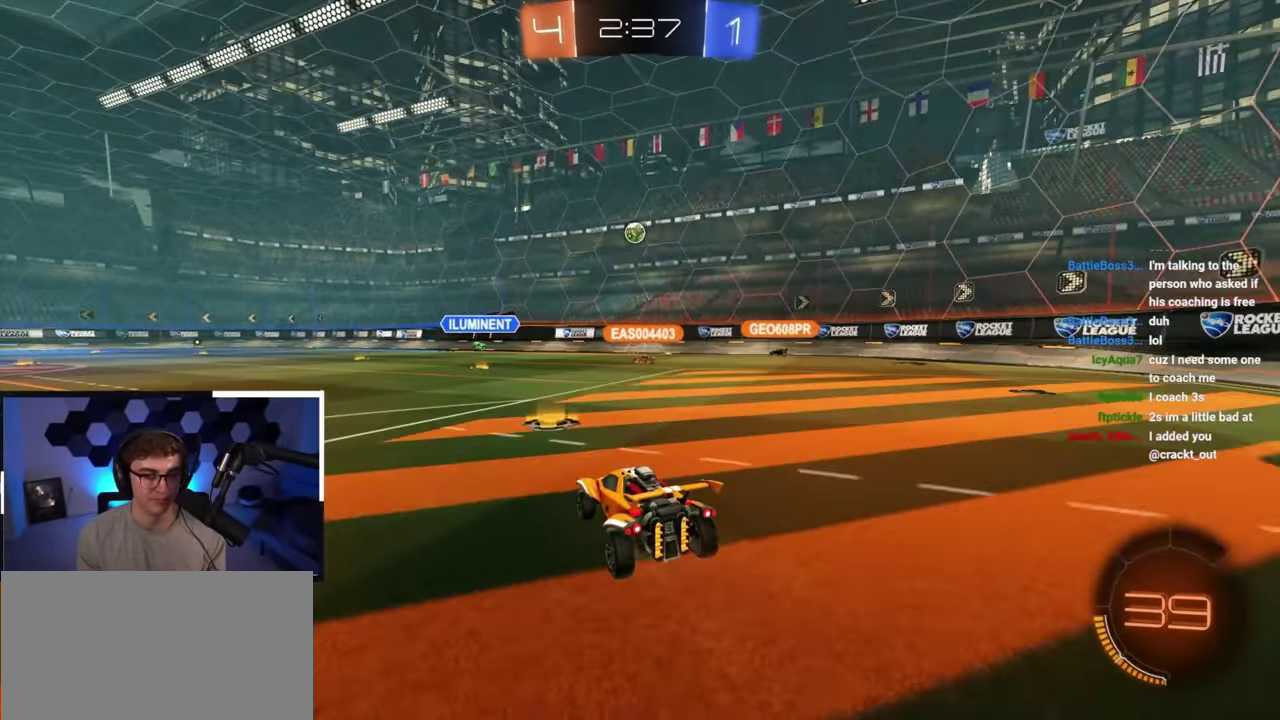
{"dt_ms": 400, "buttons": [], "left_stick": "up", "right_stick": "center", "button_events": []}
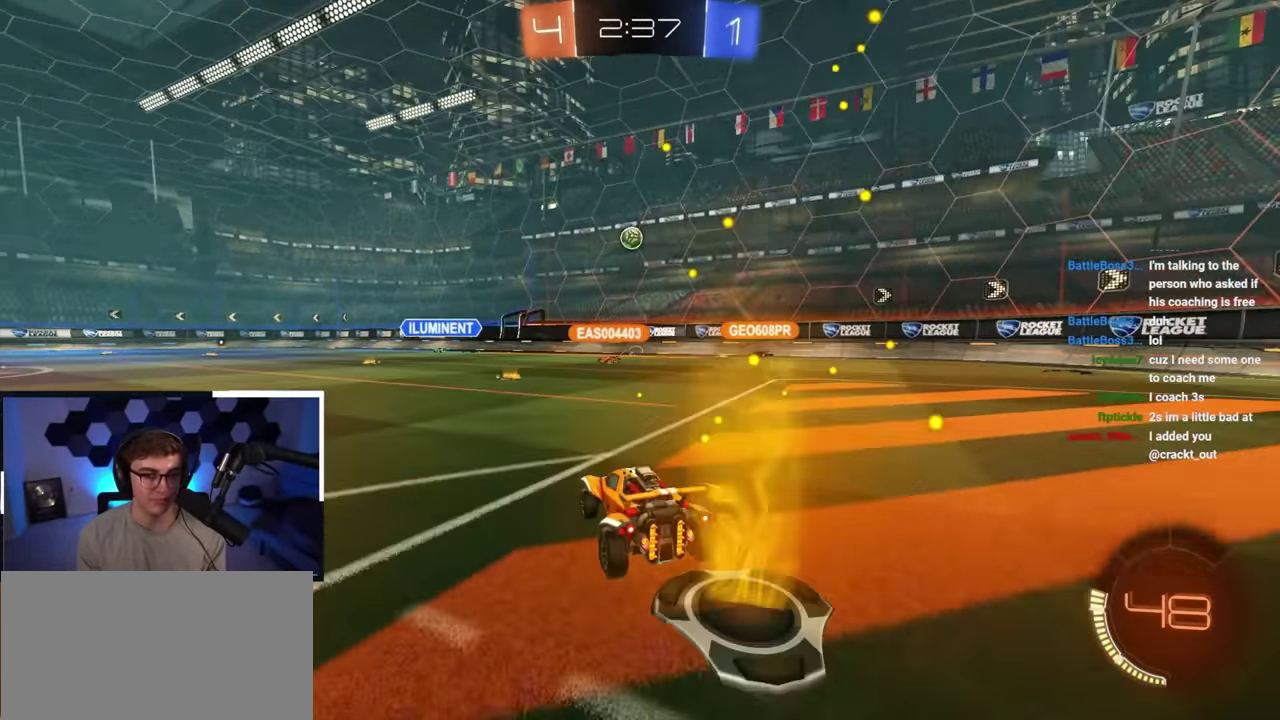
{"dt_ms": 500, "buttons": [], "left_stick": "up", "right_stick": "center", "button_events": []}
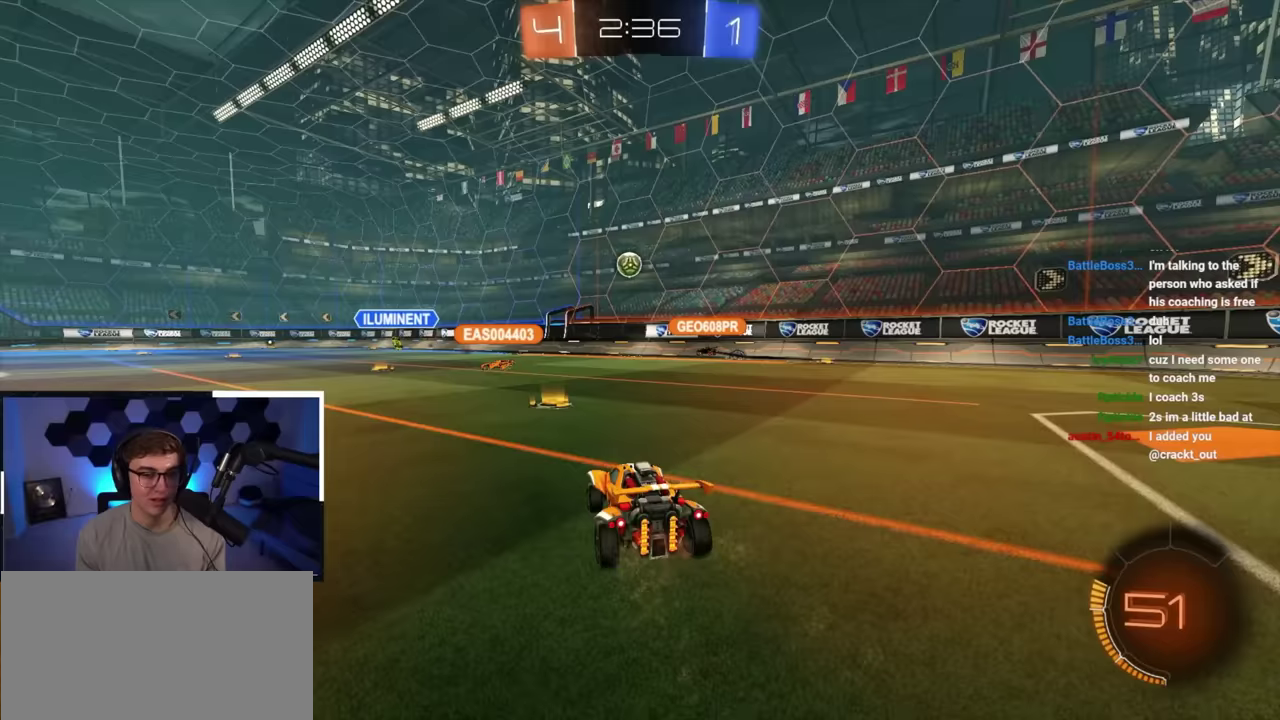
{"dt_ms": 300, "buttons": [], "left_stick": "up", "right_stick": "center", "button_events": []}
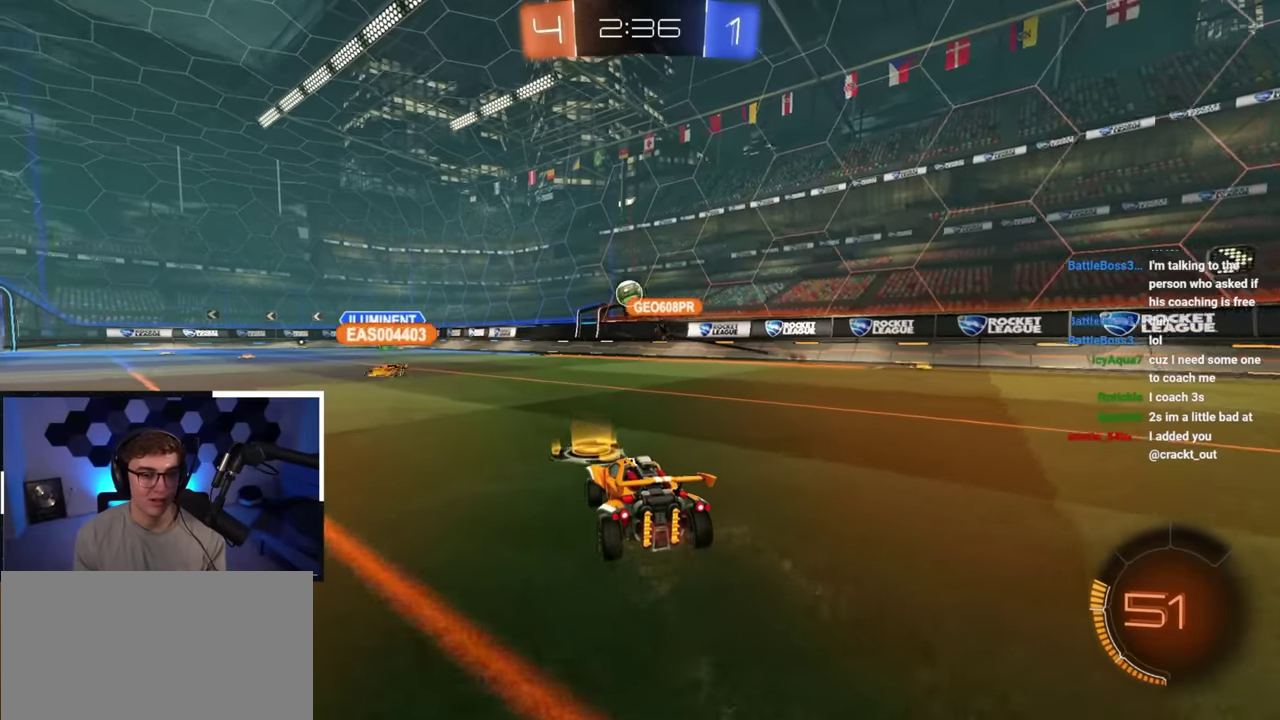
{"dt_ms": 700, "buttons": [], "left_stick": "up", "right_stick": "center", "button_events": []}
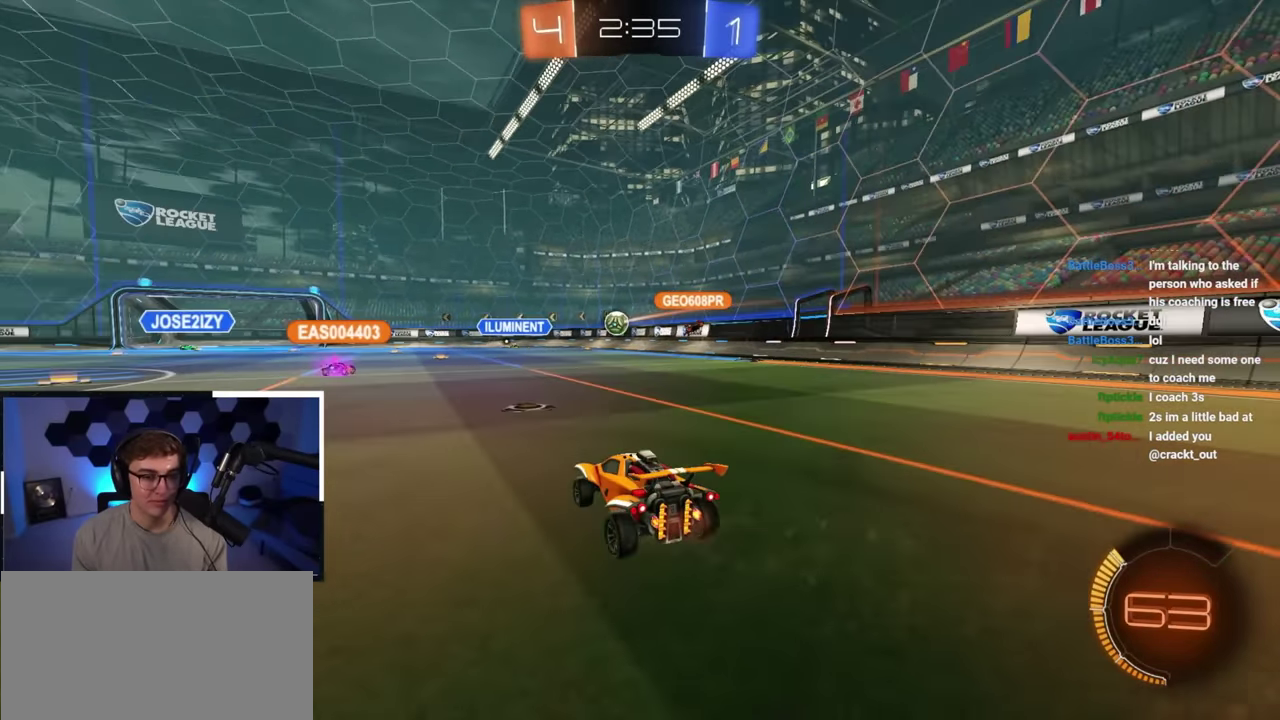
{"dt_ms": 400, "buttons": [], "left_stick": "up-right", "right_stick": "center", "button_events": []}
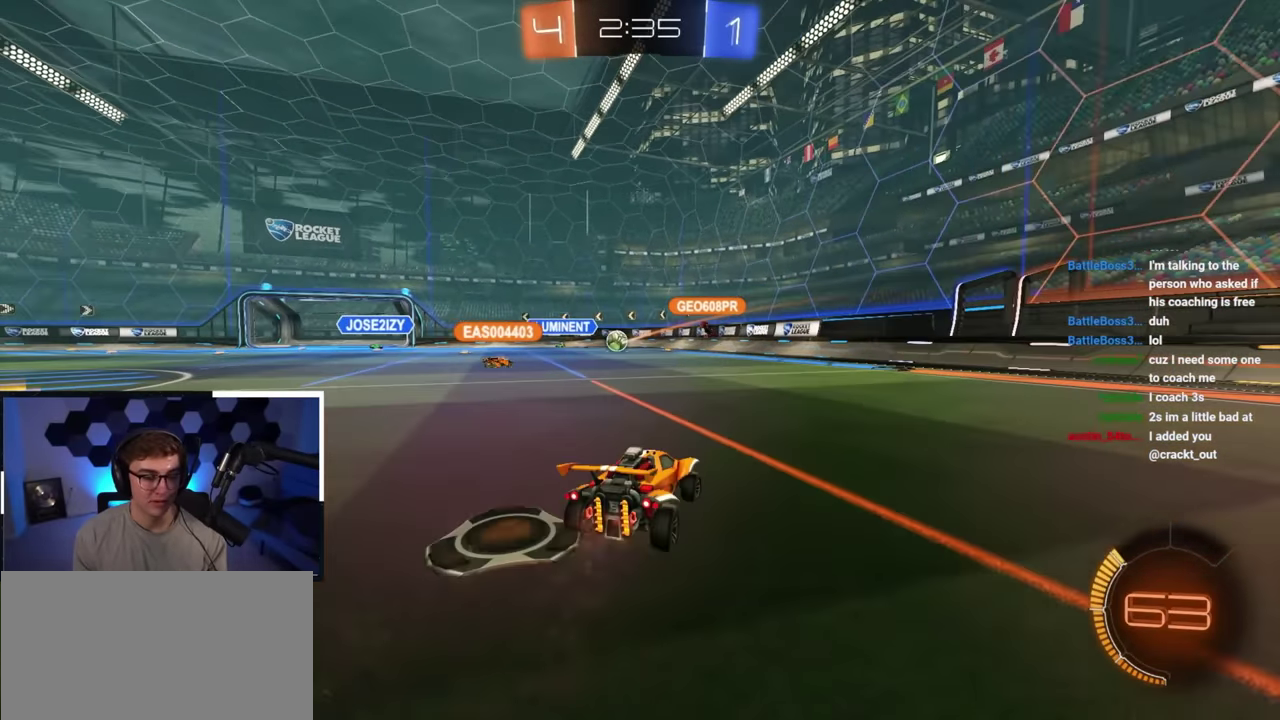
{"dt_ms": 800, "buttons": [], "left_stick": "center", "right_stick": "center", "button_events": [[583, "R1", "down"], [700, "R1", "up"]]}
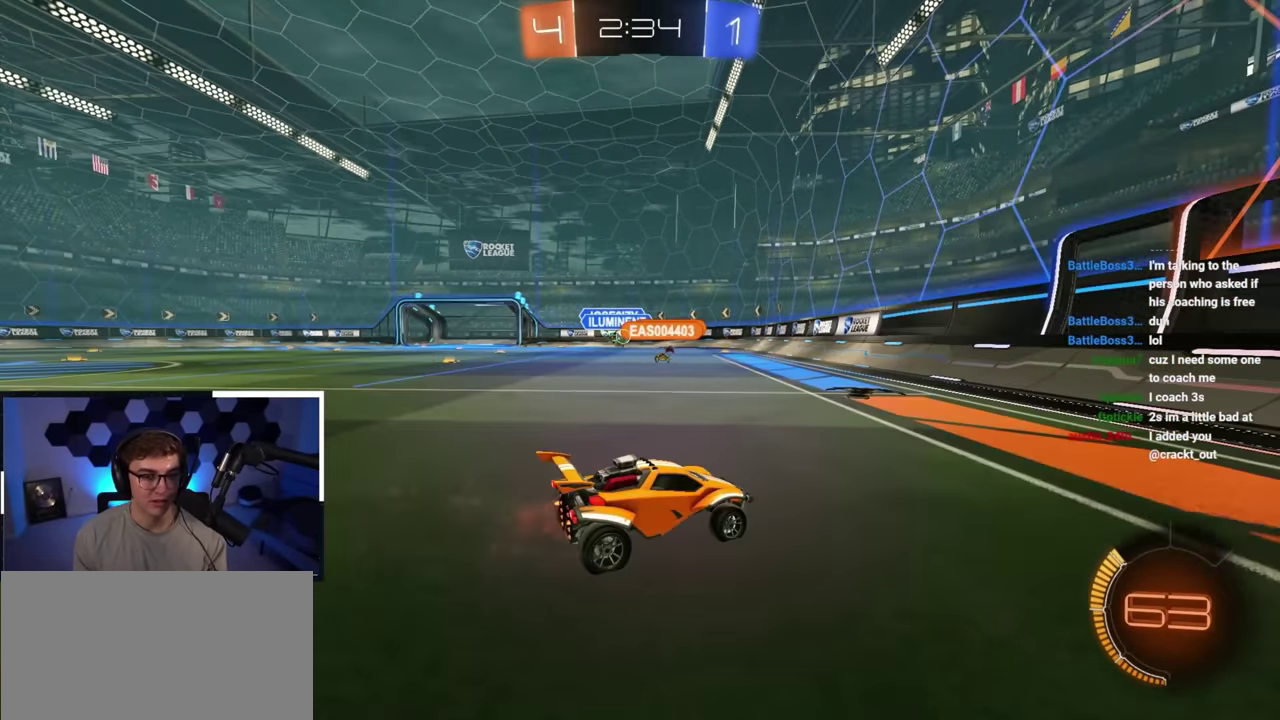
{"dt_ms": 300, "buttons": [], "left_stick": "center", "right_stick": "center", "button_events": []}
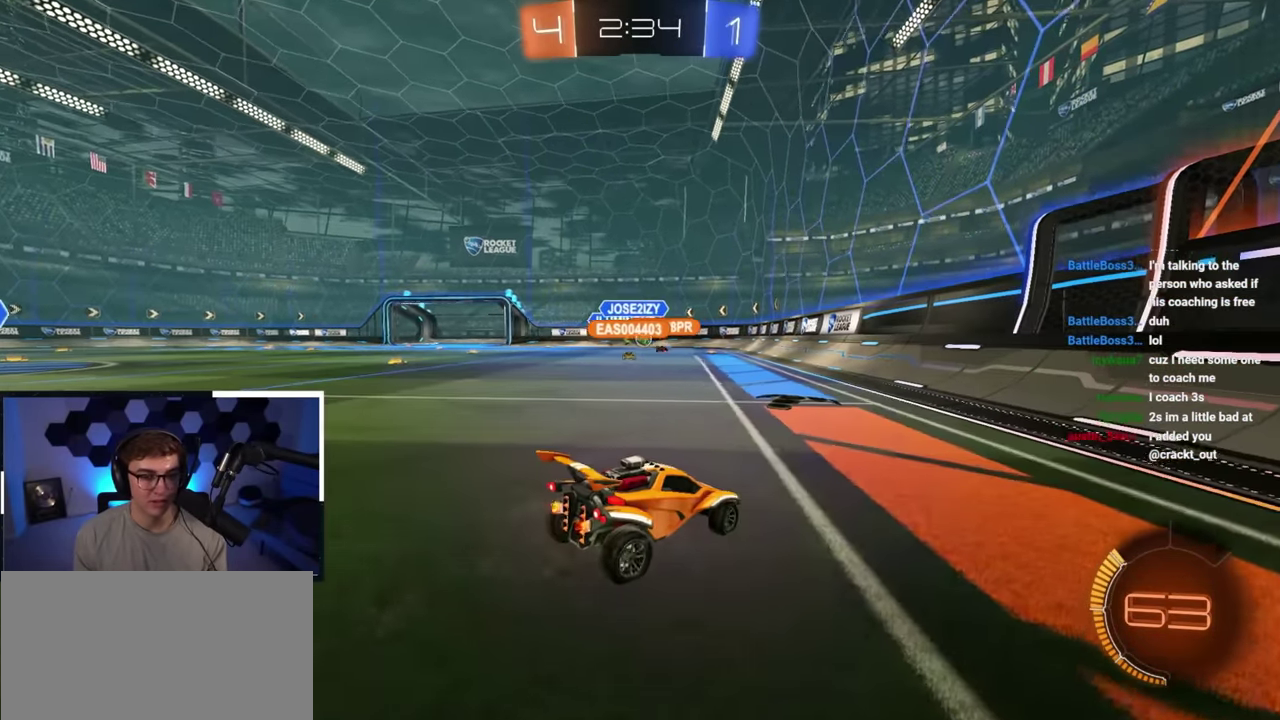
{"dt_ms": 500, "buttons": [], "left_stick": "up-left", "right_stick": "center", "button_events": []}
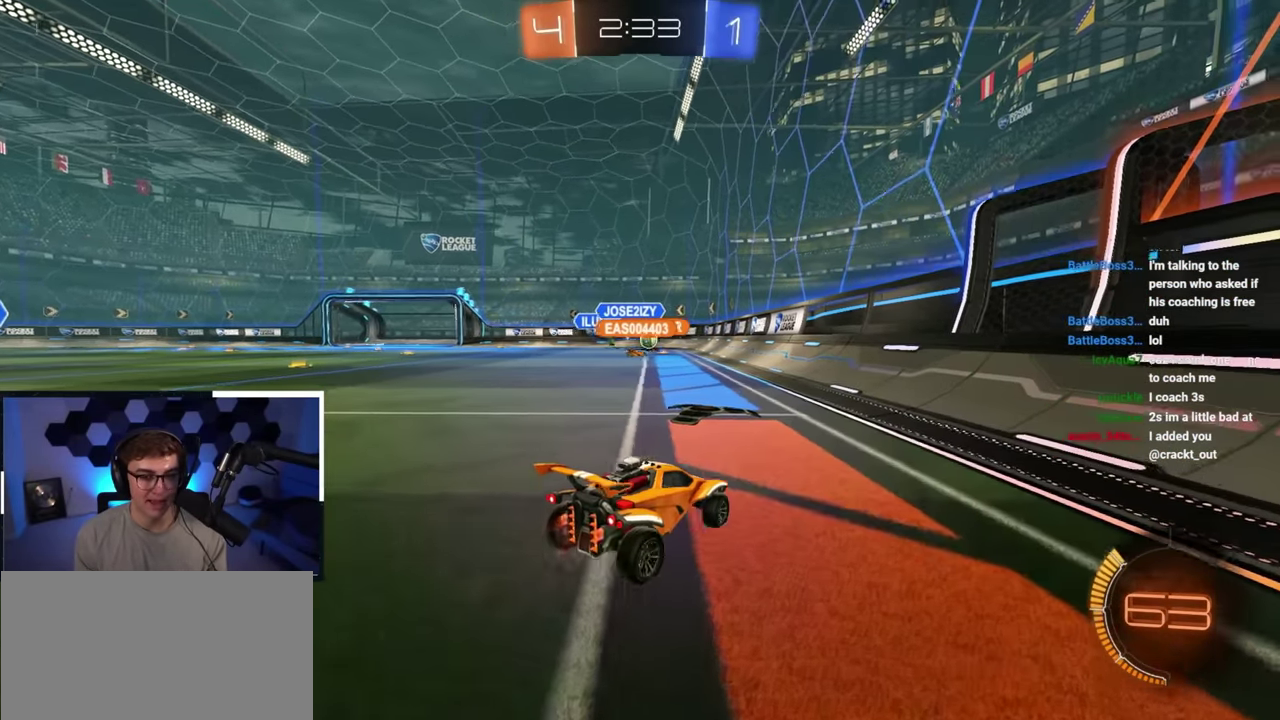
{"dt_ms": 700, "buttons": [], "left_stick": "up-left", "right_stick": "center", "button_events": []}
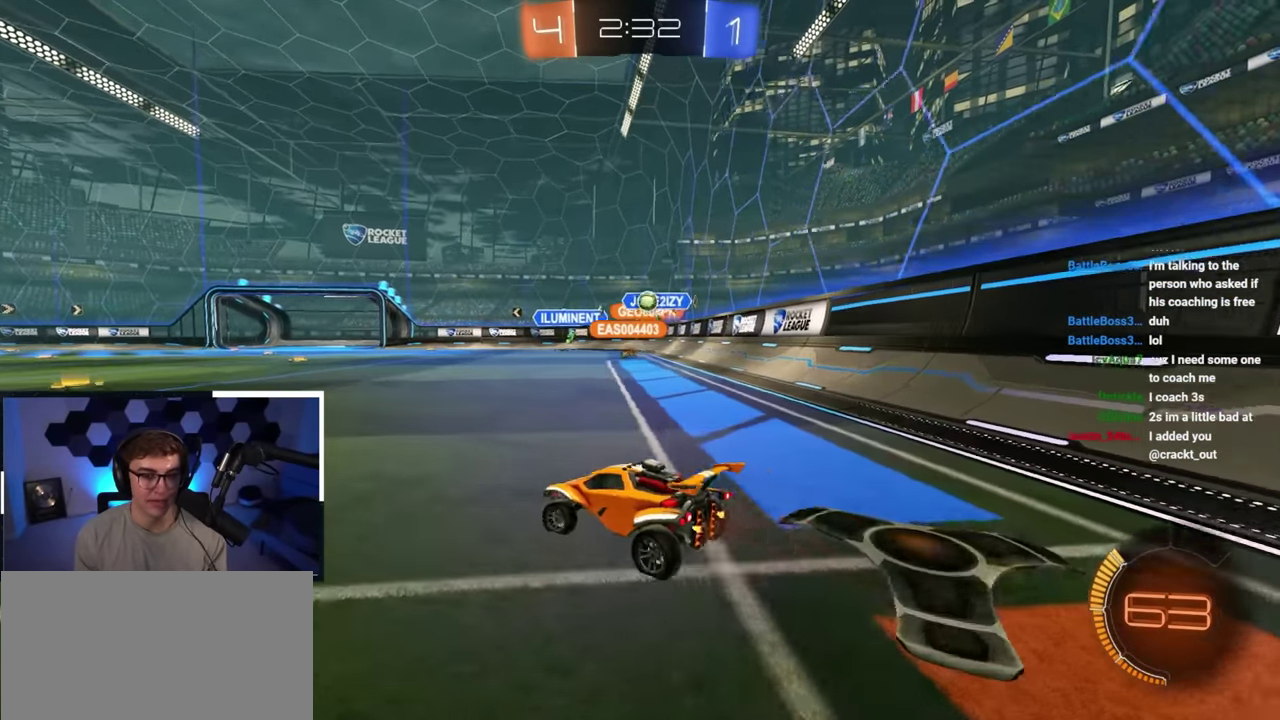
{"dt_ms": 300, "buttons": [], "left_stick": "down", "right_stick": "center", "button_events": []}
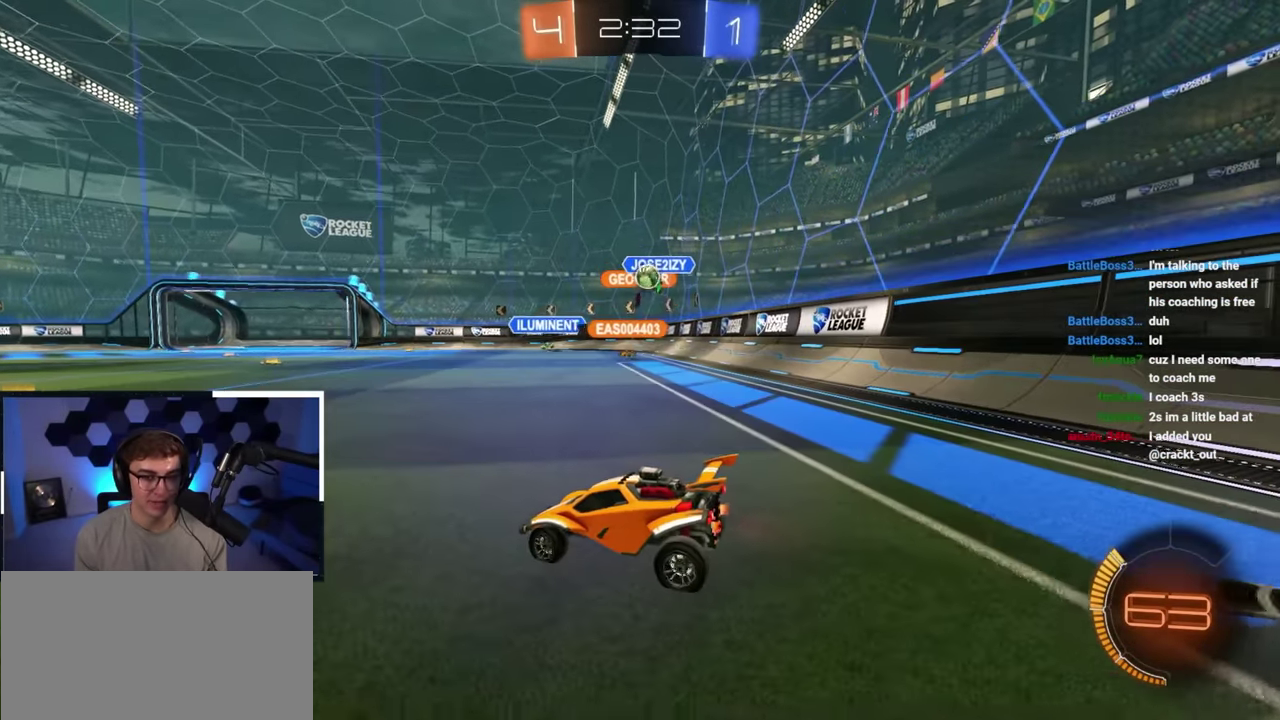
{"dt_ms": 700, "buttons": [], "left_stick": "up", "right_stick": "center", "button_events": []}
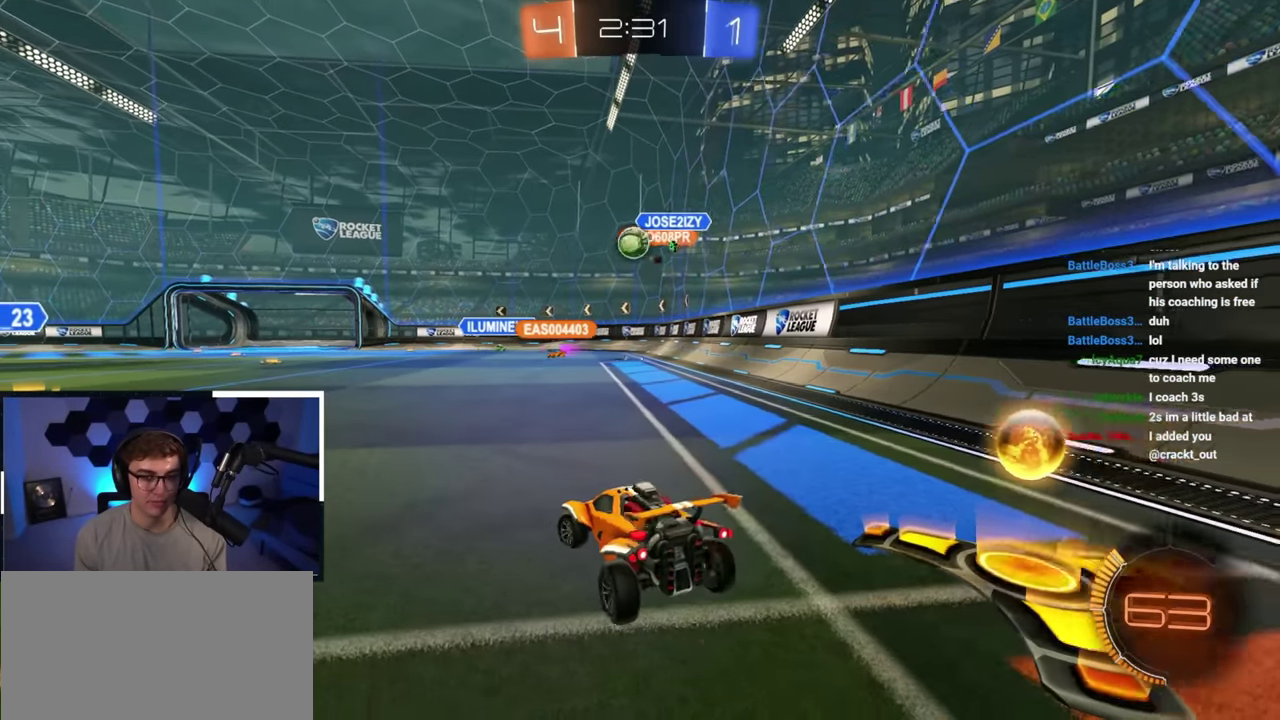
{"dt_ms": 300, "buttons": ["L2"], "left_stick": "up-right", "right_stick": "center", "button_events": [[67, "L2", "down"]]}